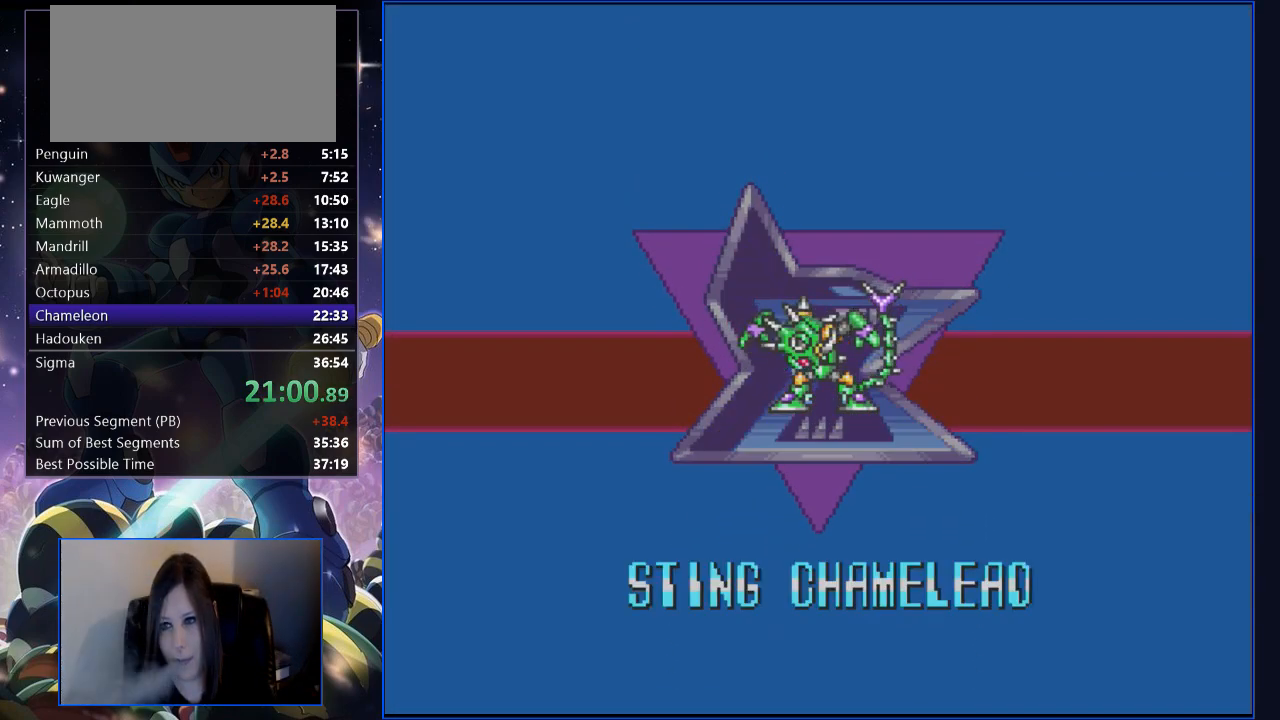
Gameplay with a controller (Nintendo layout); each line is a JSON object with the inputs held at the frame after it. "events" lists button and stick changes between this image and that frame as [ms after this image, input, new state], when the widget could be followed in between. Not read: L3 R3.
{"buttons": ["B", "Y"], "events": []}
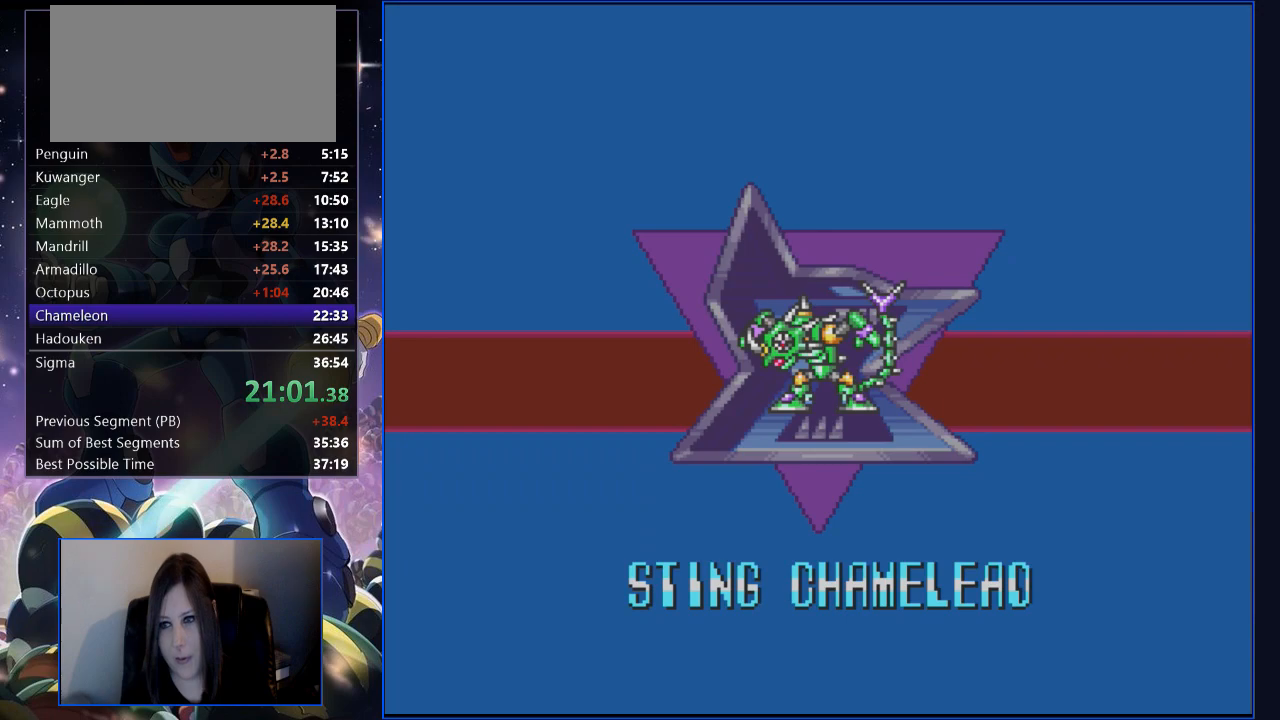
{"buttons": ["B", "Y"], "events": []}
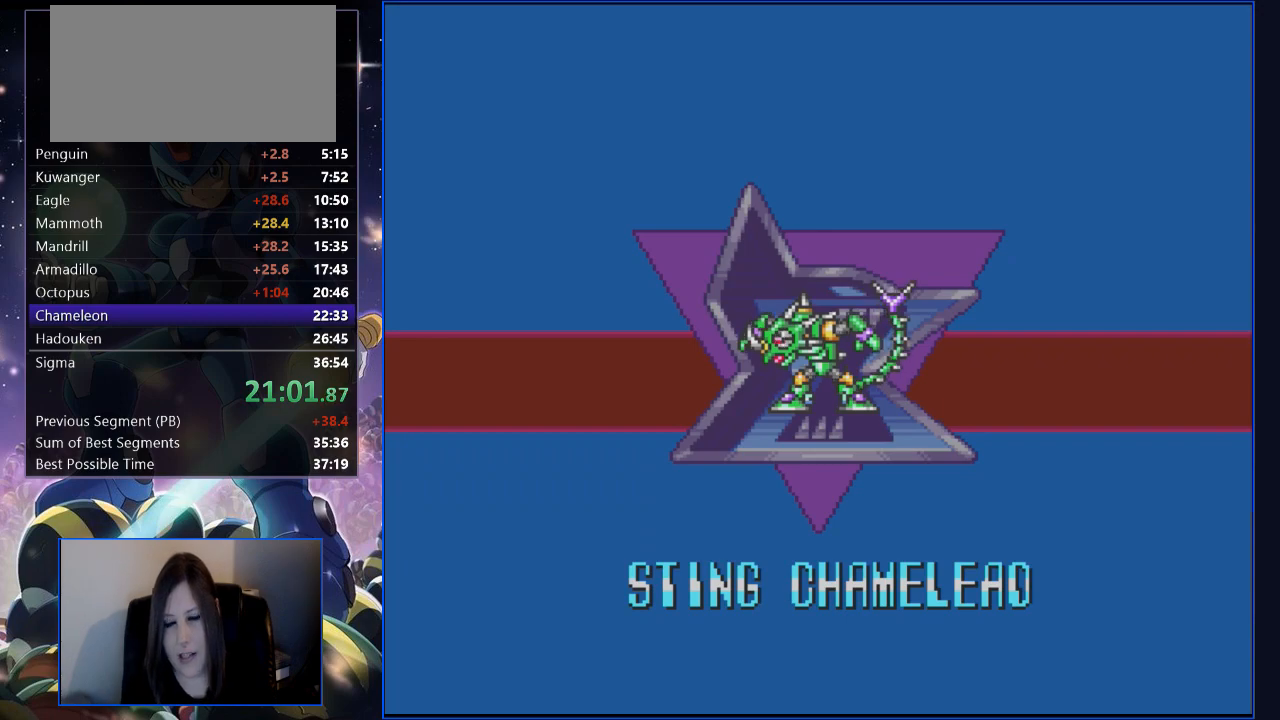
{"buttons": ["B", "Y"], "events": []}
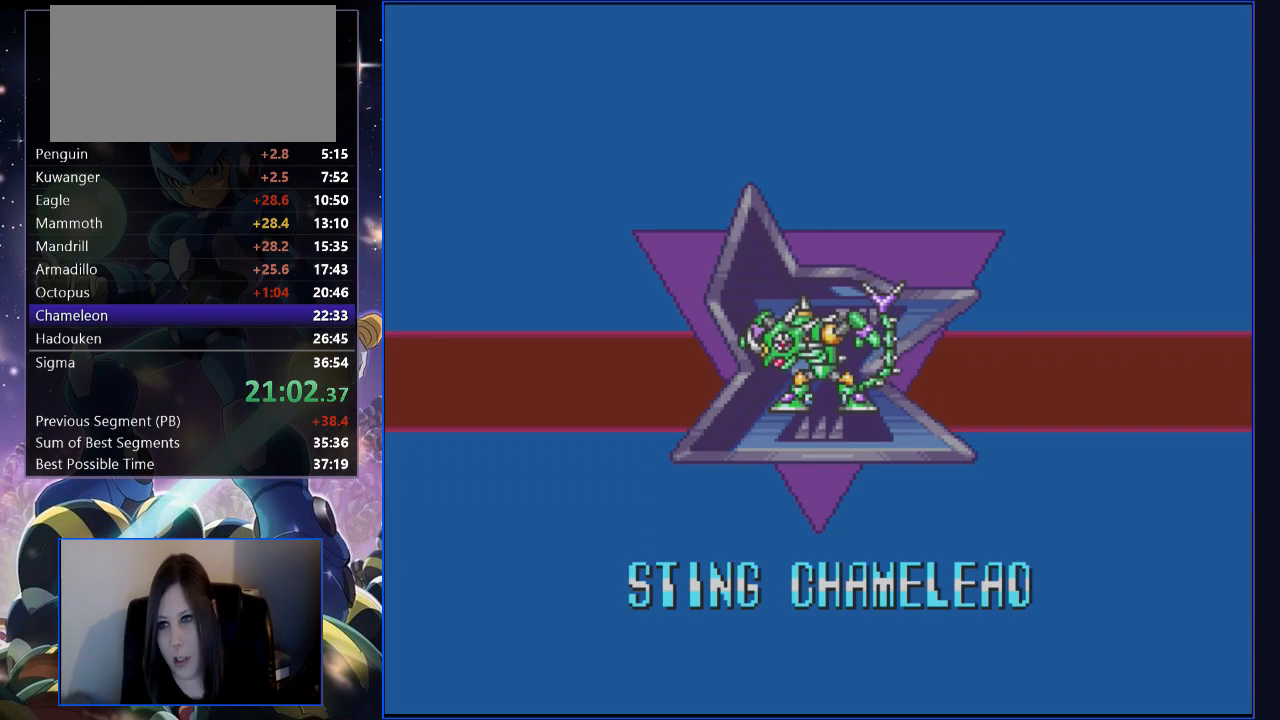
{"buttons": ["B", "Y"], "events": []}
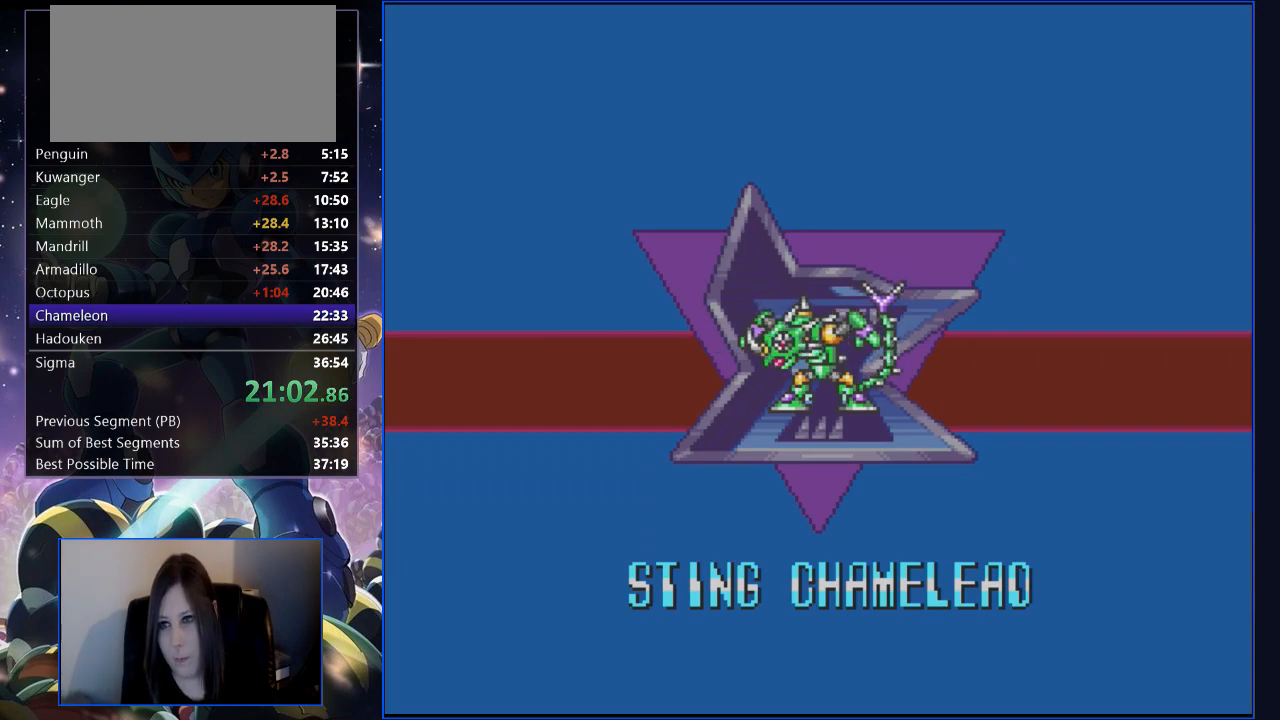
{"buttons": ["B", "Y"], "events": []}
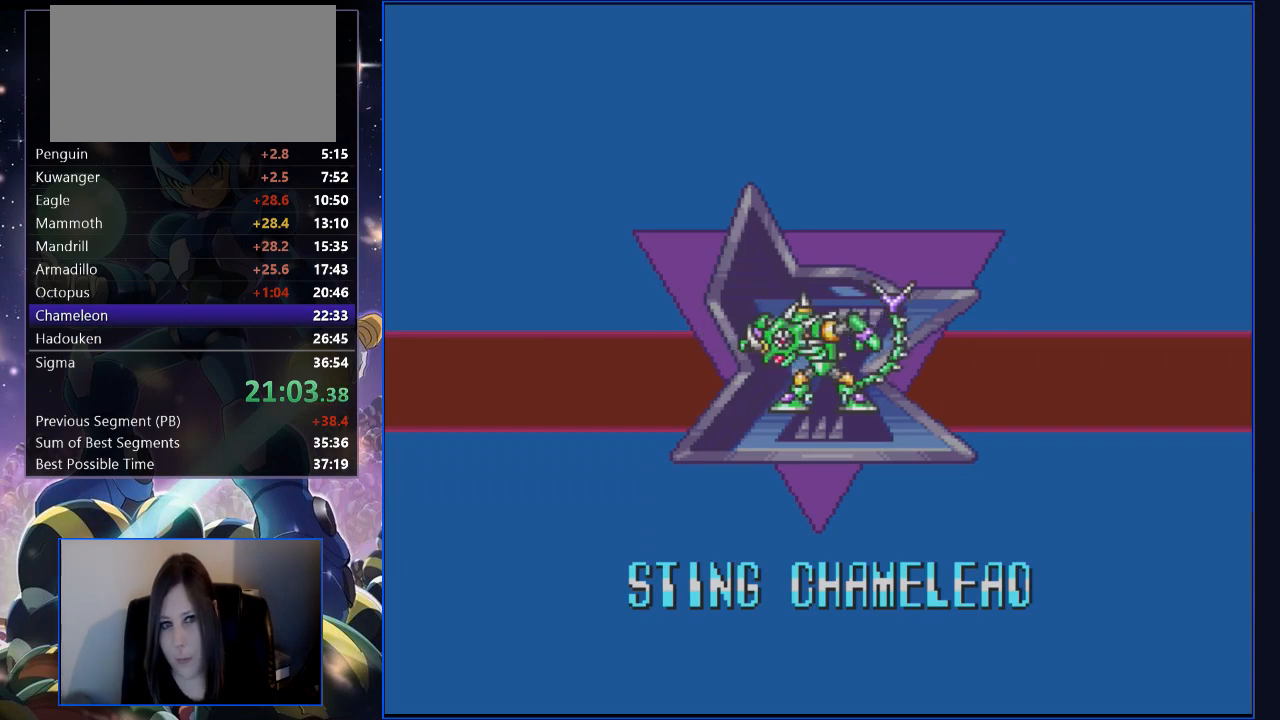
{"buttons": ["B", "Y"], "events": []}
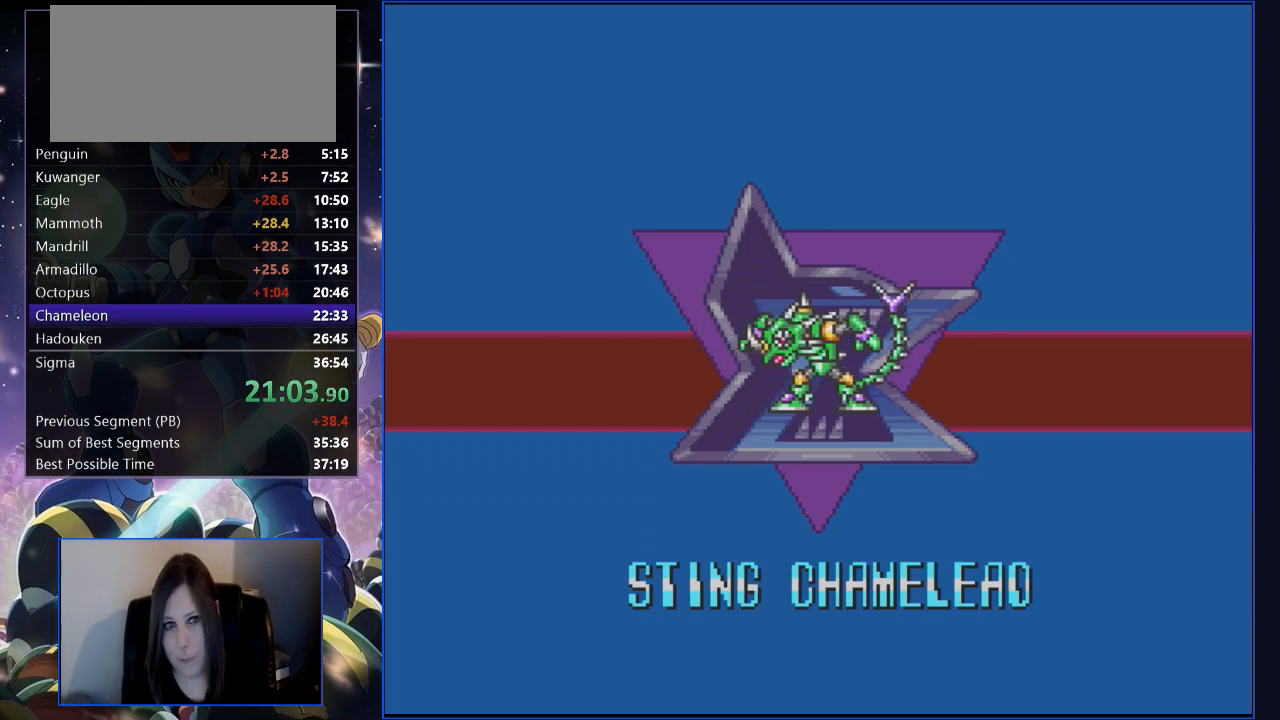
{"buttons": ["B", "Y"], "events": []}
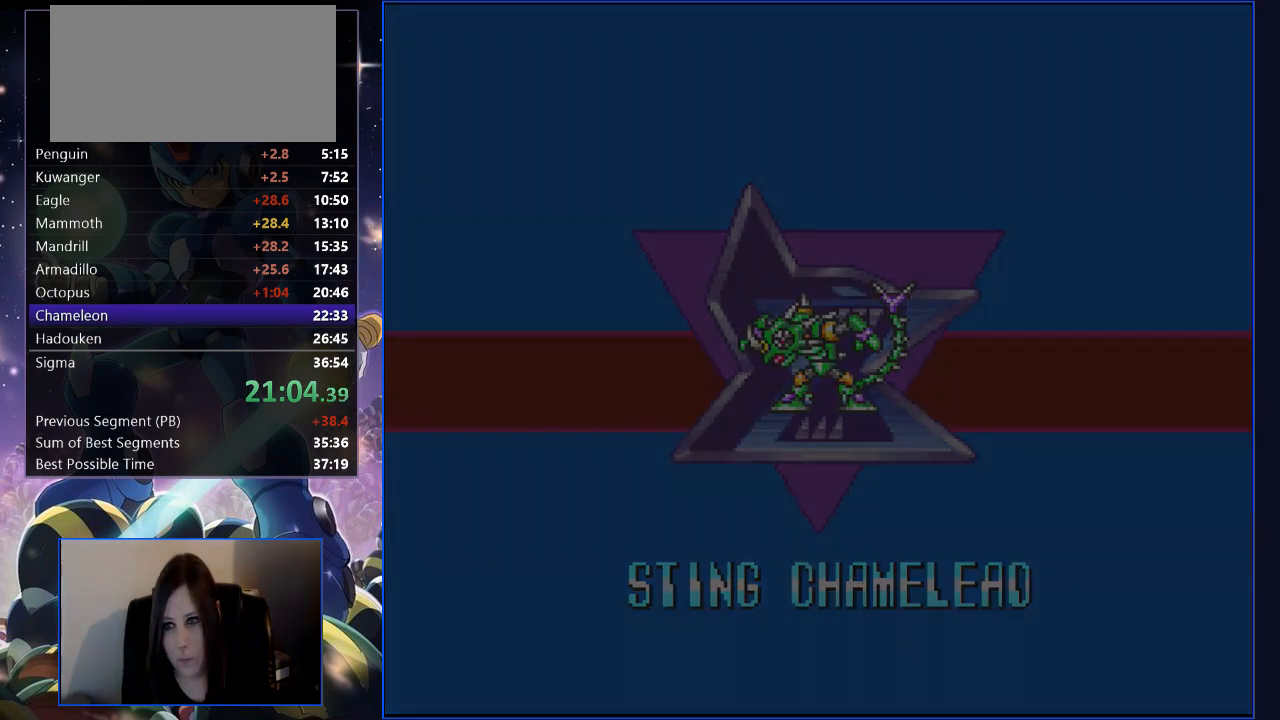
{"buttons": ["B", "Y", "DPAD_RIGHT"], "events": [[402, "DPAD_RIGHT", "down"]]}
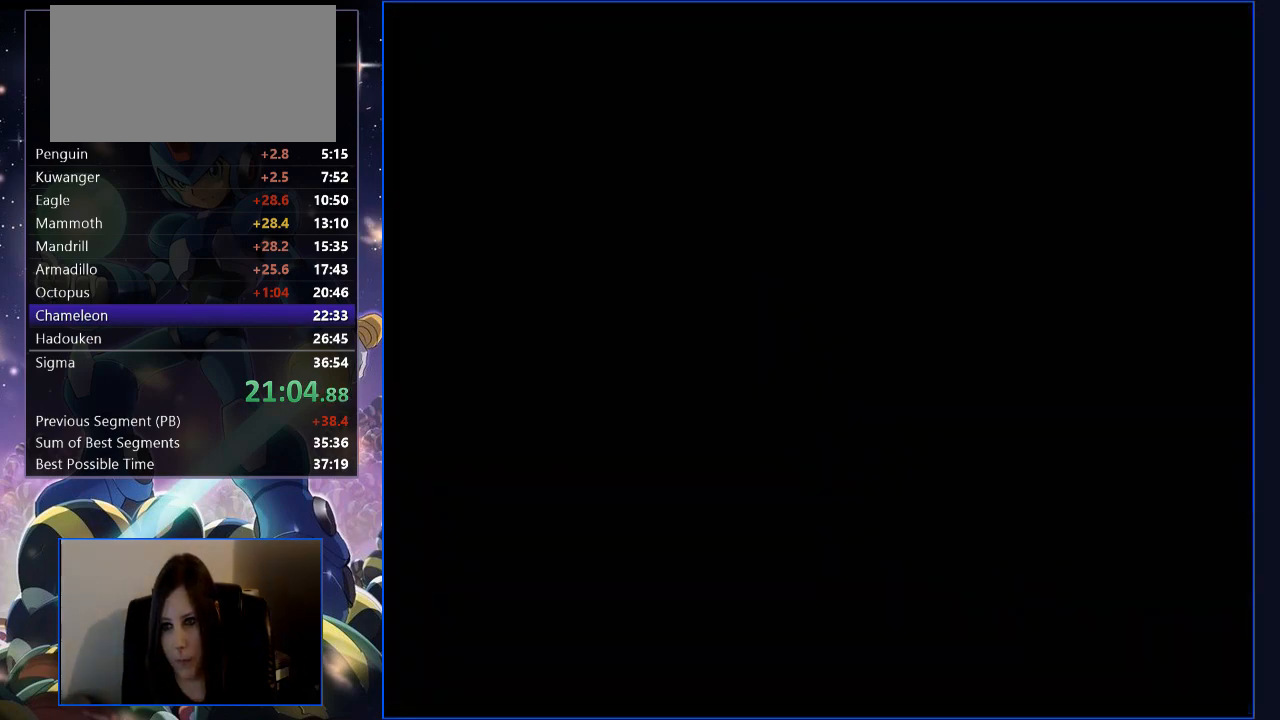
{"buttons": ["Y", "DPAD_RIGHT"], "events": [[67, "B", "up"]]}
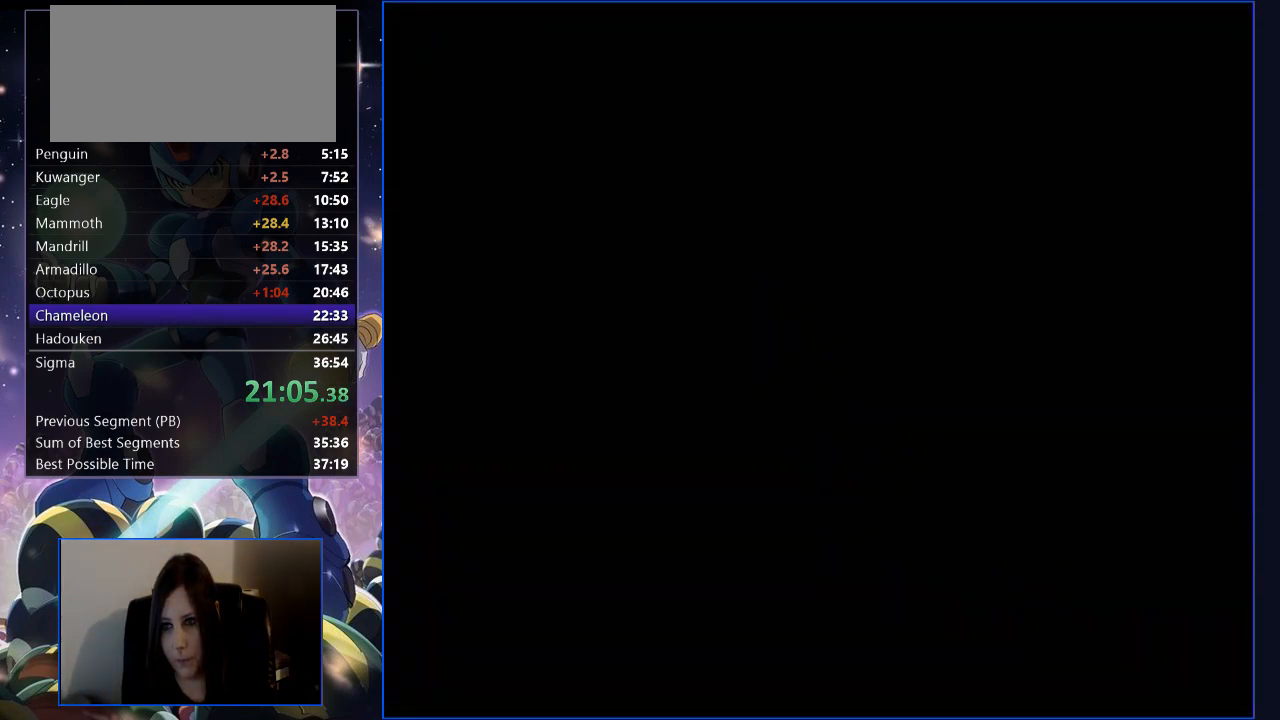
{"buttons": ["Y", "DPAD_RIGHT"], "events": [[268, "DPAD_RIGHT", "up"], [419, "DPAD_RIGHT", "down"]]}
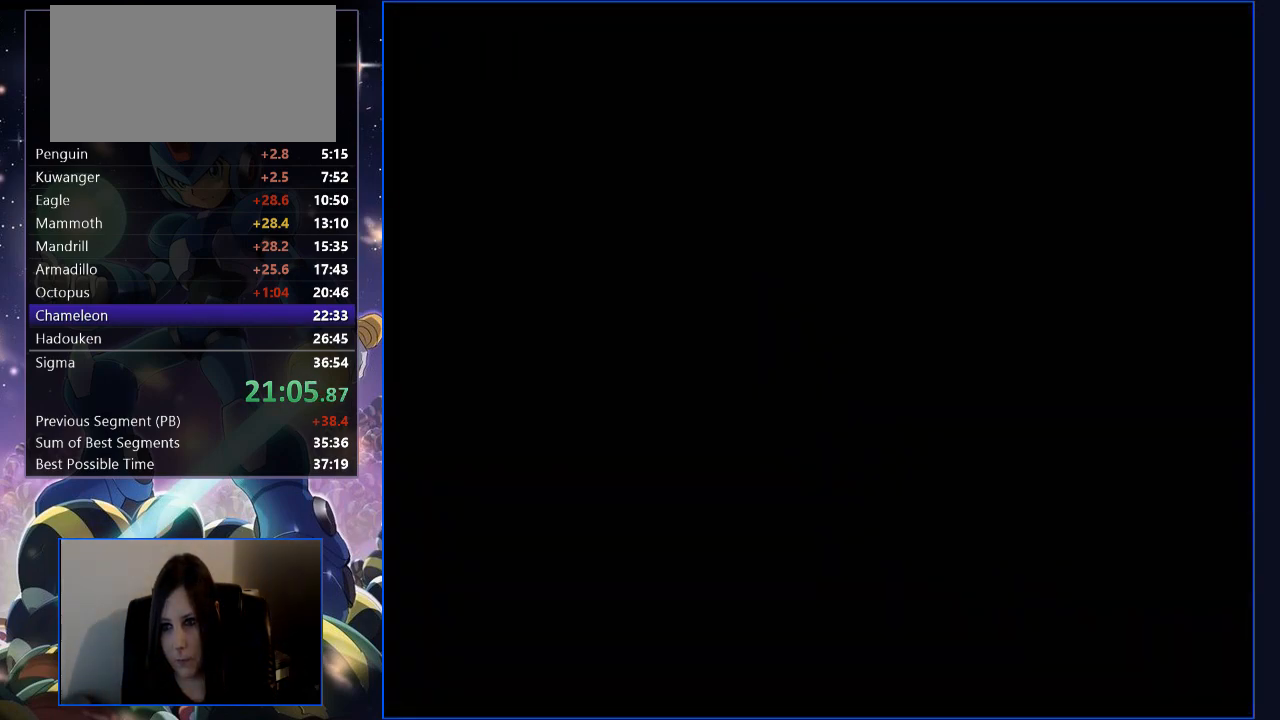
{"buttons": ["Y", "DPAD_RIGHT"], "events": []}
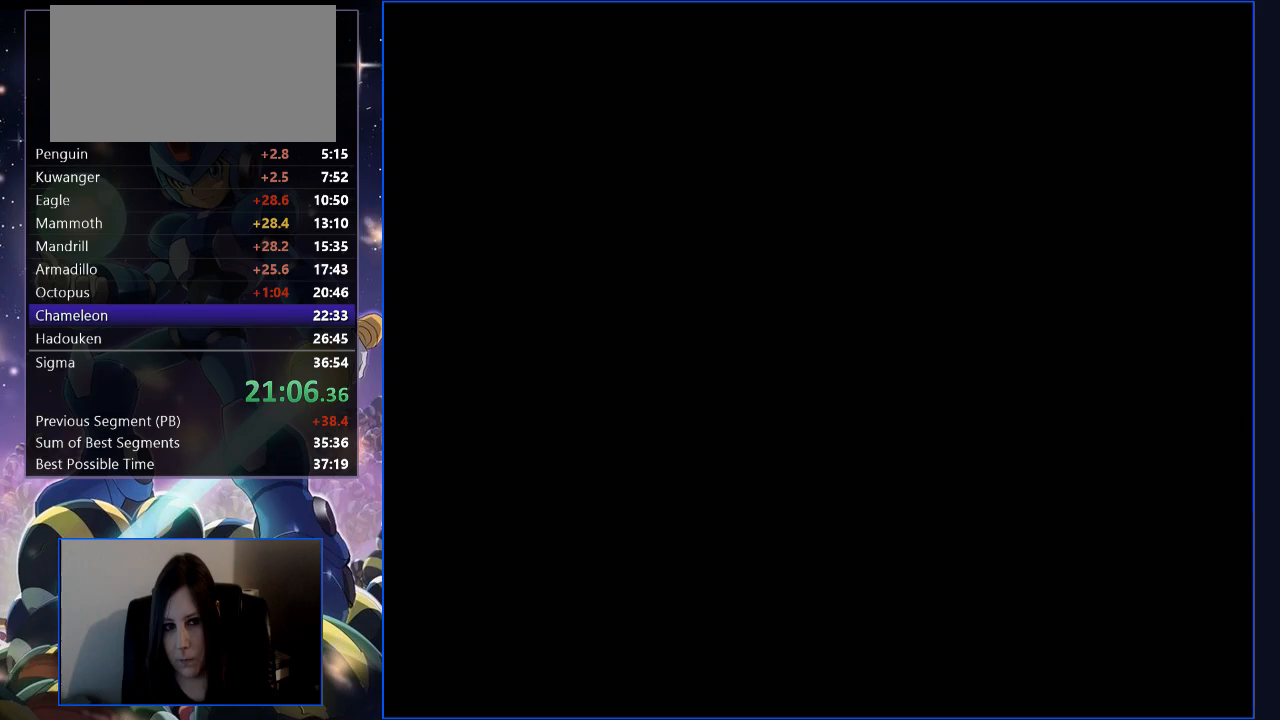
{"buttons": ["Y", "DPAD_RIGHT"], "events": []}
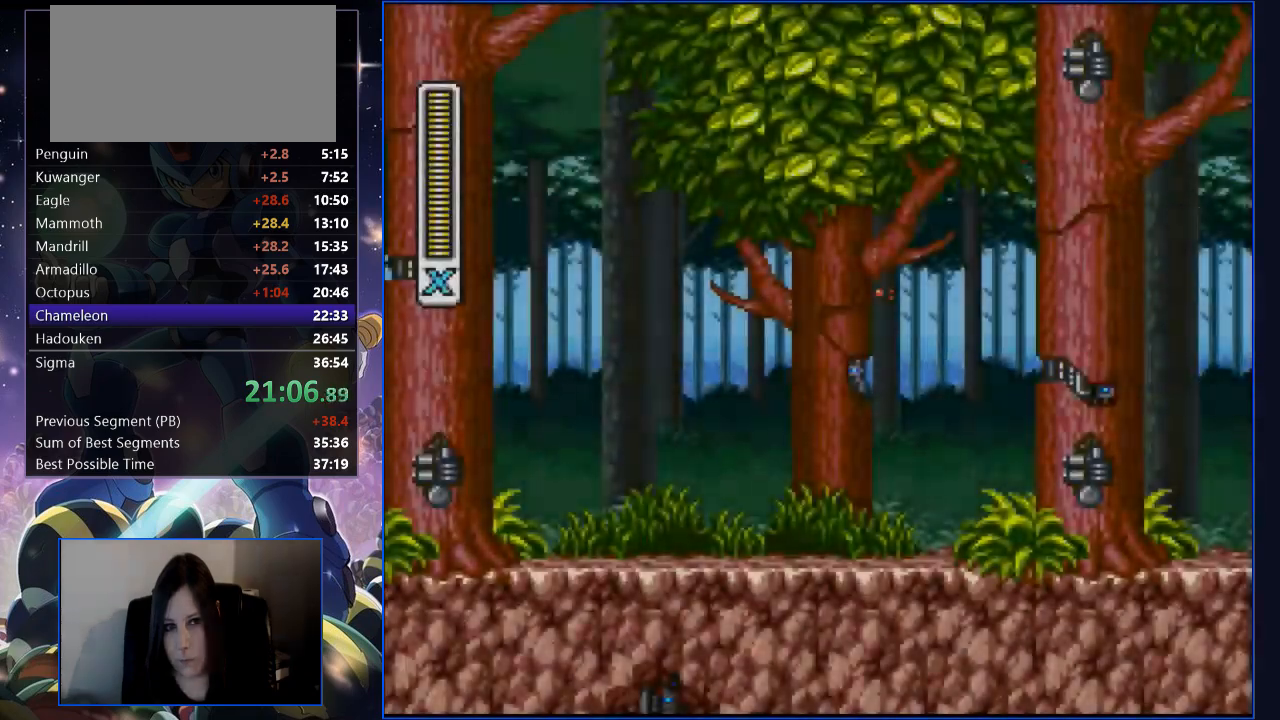
{"buttons": ["Y", "DPAD_RIGHT"], "events": []}
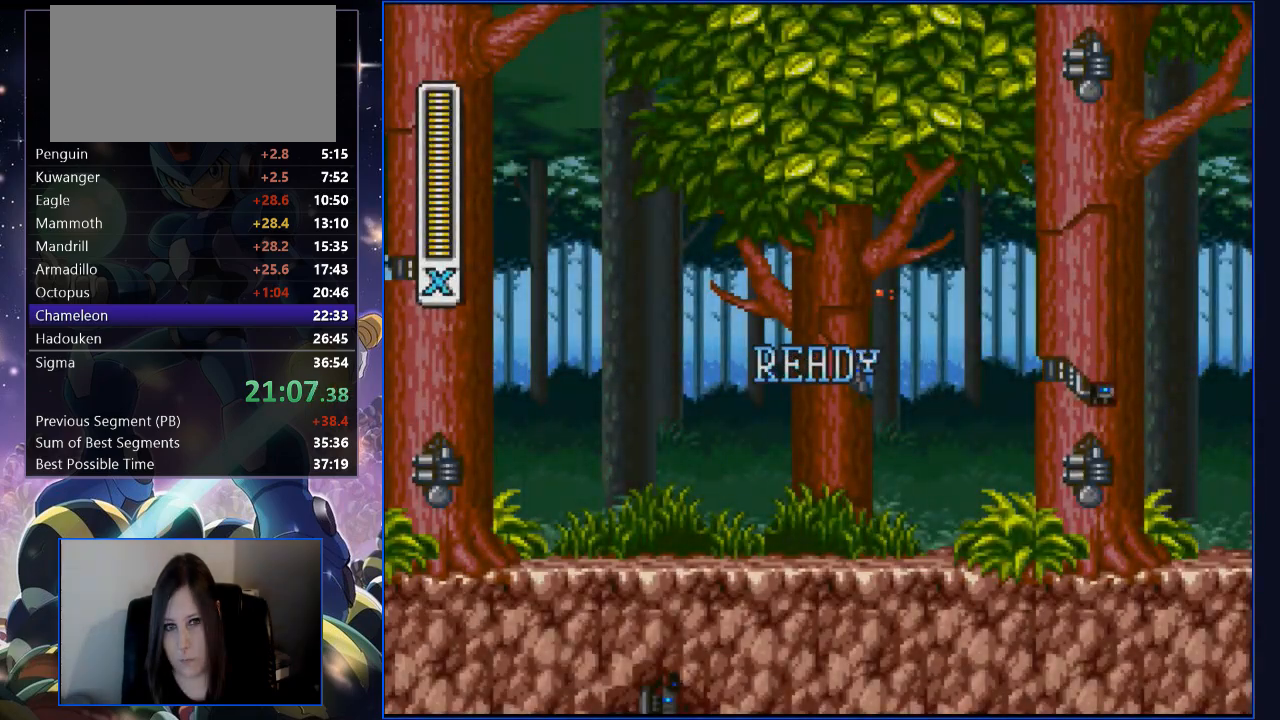
{"buttons": ["Y", "DPAD_RIGHT"], "events": []}
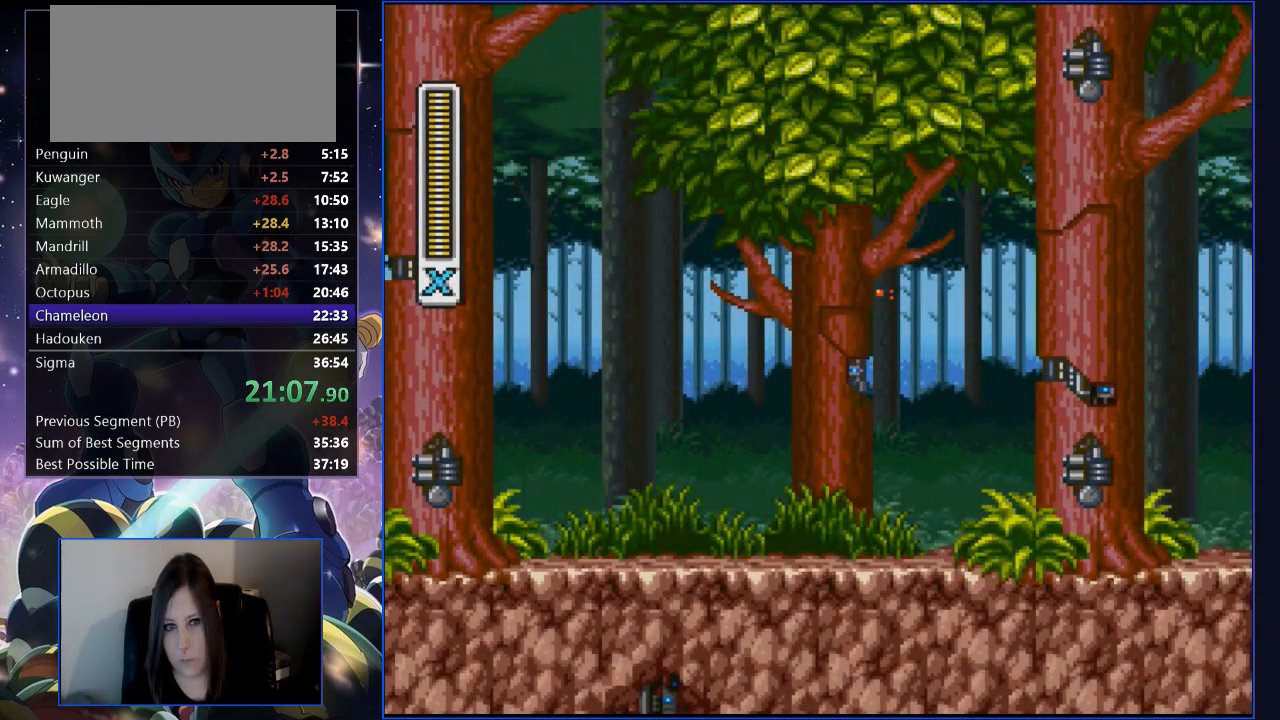
{"buttons": ["Y", "DPAD_RIGHT"], "events": []}
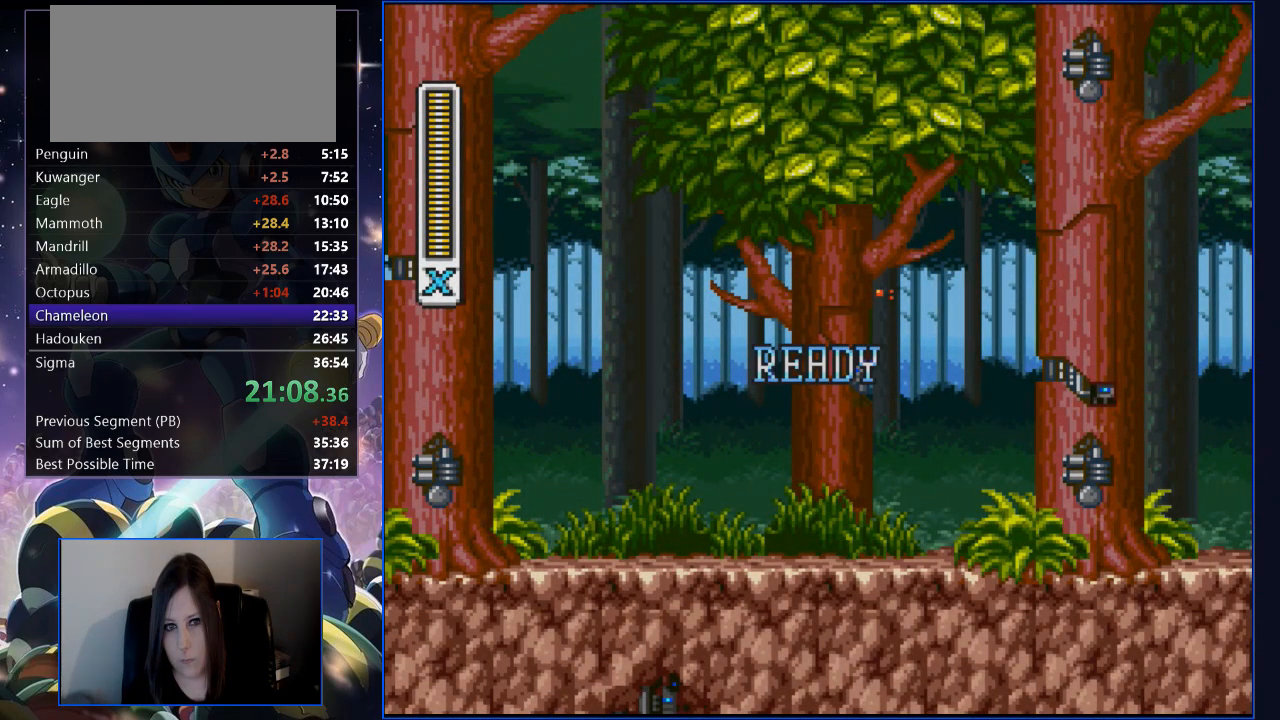
{"buttons": ["Y", "DPAD_RIGHT"], "events": []}
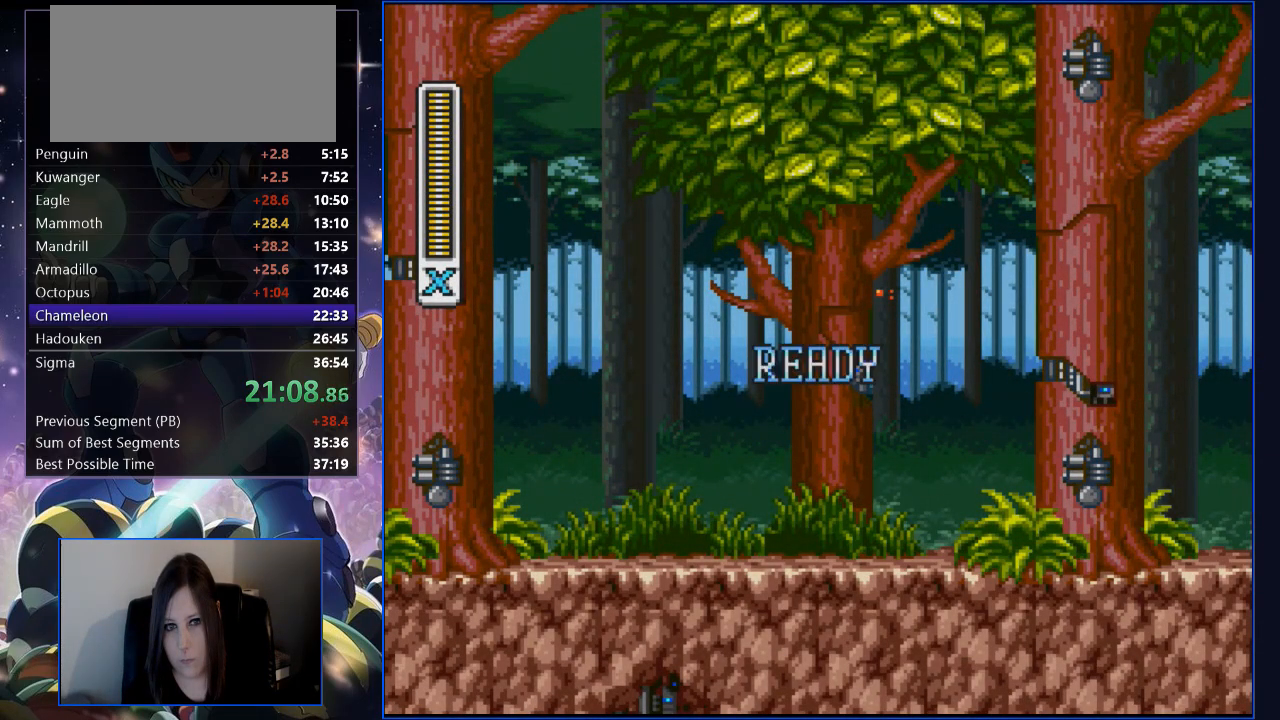
{"buttons": ["Y", "DPAD_RIGHT"], "events": []}
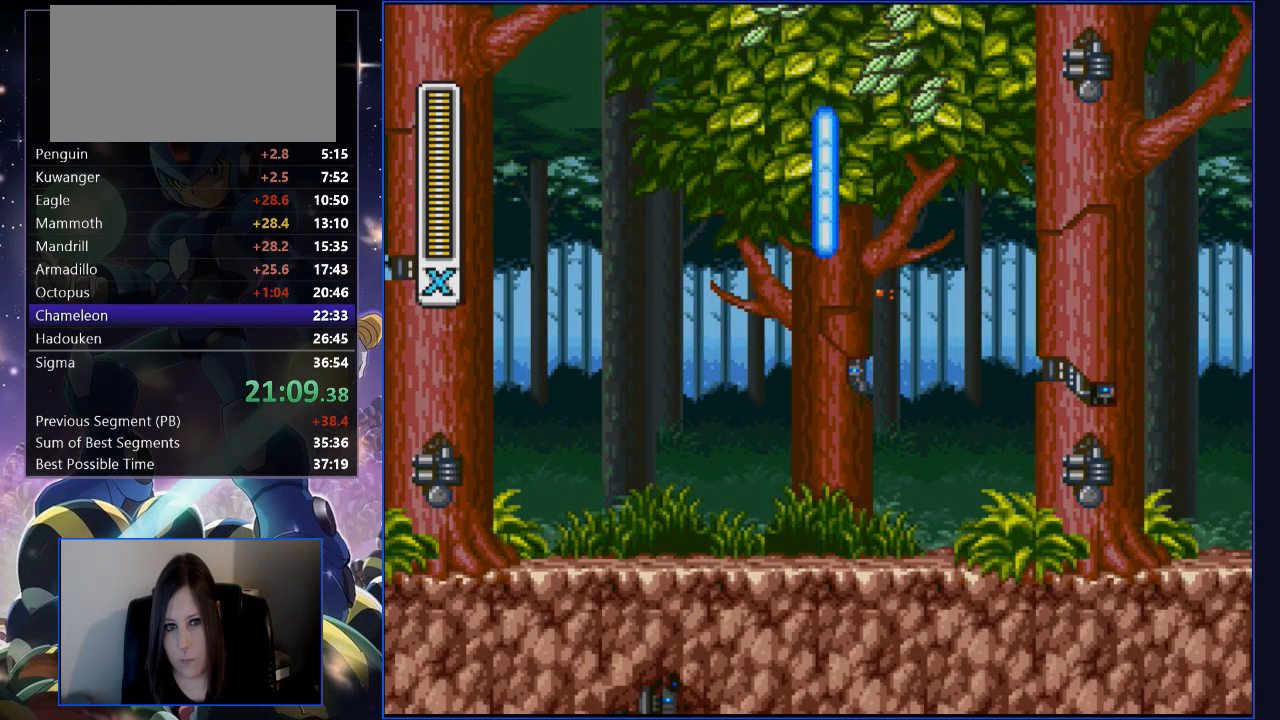
{"buttons": ["Y", "R1", "DPAD_UP", "DPAD_RIGHT"], "events": [[402, "DPAD_UP", "down"], [402, "R1", "down"]]}
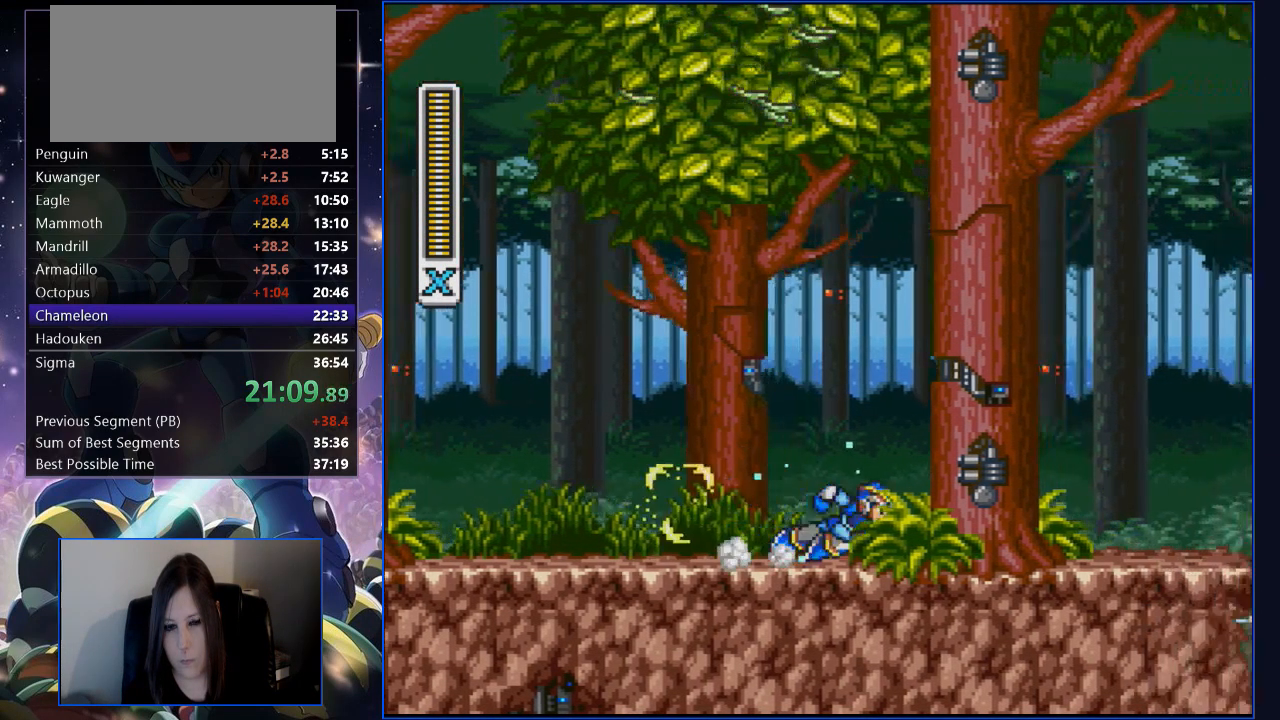
{"buttons": ["Y", "DPAD_UP", "DPAD_RIGHT"], "events": [[101, "B", "down"], [252, "B", "up"], [252, "DPAD_UP", "up"], [285, "R1", "up"], [503, "DPAD_UP", "down"]]}
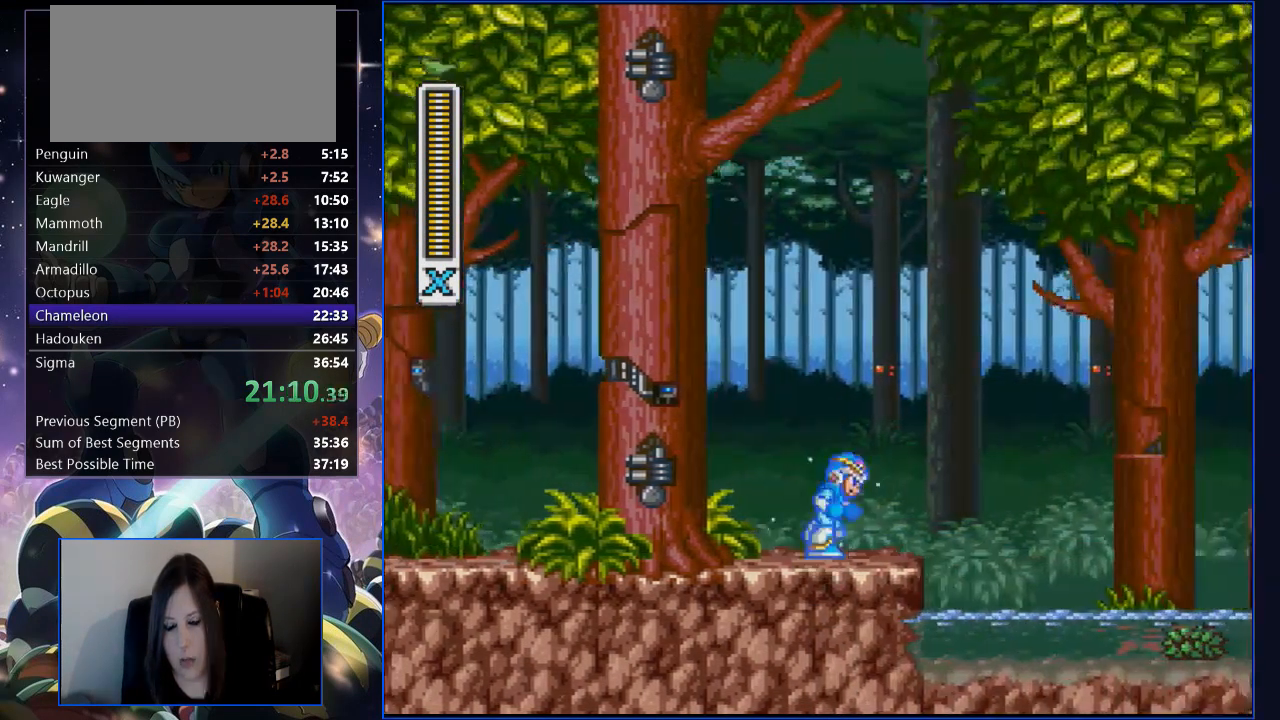
{"buttons": ["Y", "DPAD_UP", "DPAD_RIGHT"], "events": [[67, "DPAD_UP", "up"], [84, "DPAD_UP", "down"], [84, "R1", "down"], [117, "B", "down"], [402, "B", "up"], [436, "R1", "up"]]}
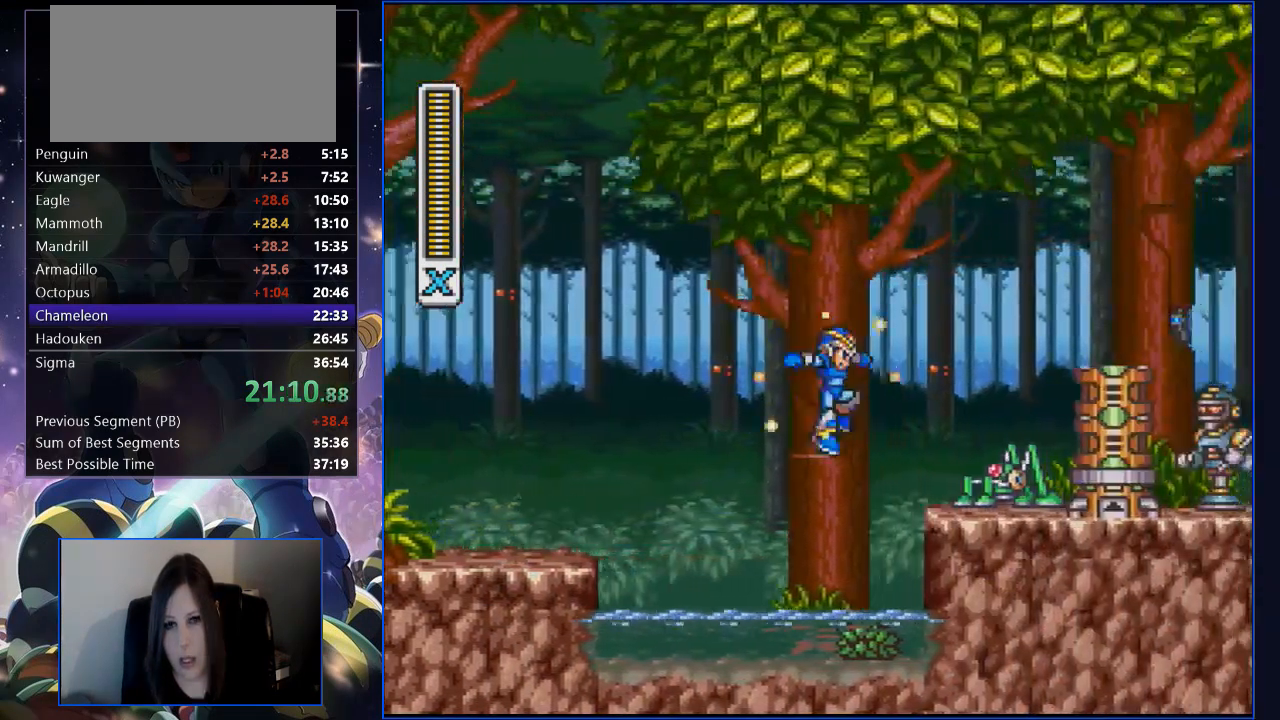
{"buttons": ["B", "R1", "DPAD_UP", "DPAD_RIGHT"], "events": [[33, "DPAD_UP", "up"], [117, "Y", "up"], [218, "DPAD_UP", "down"], [218, "R1", "down"], [251, "B", "down"]]}
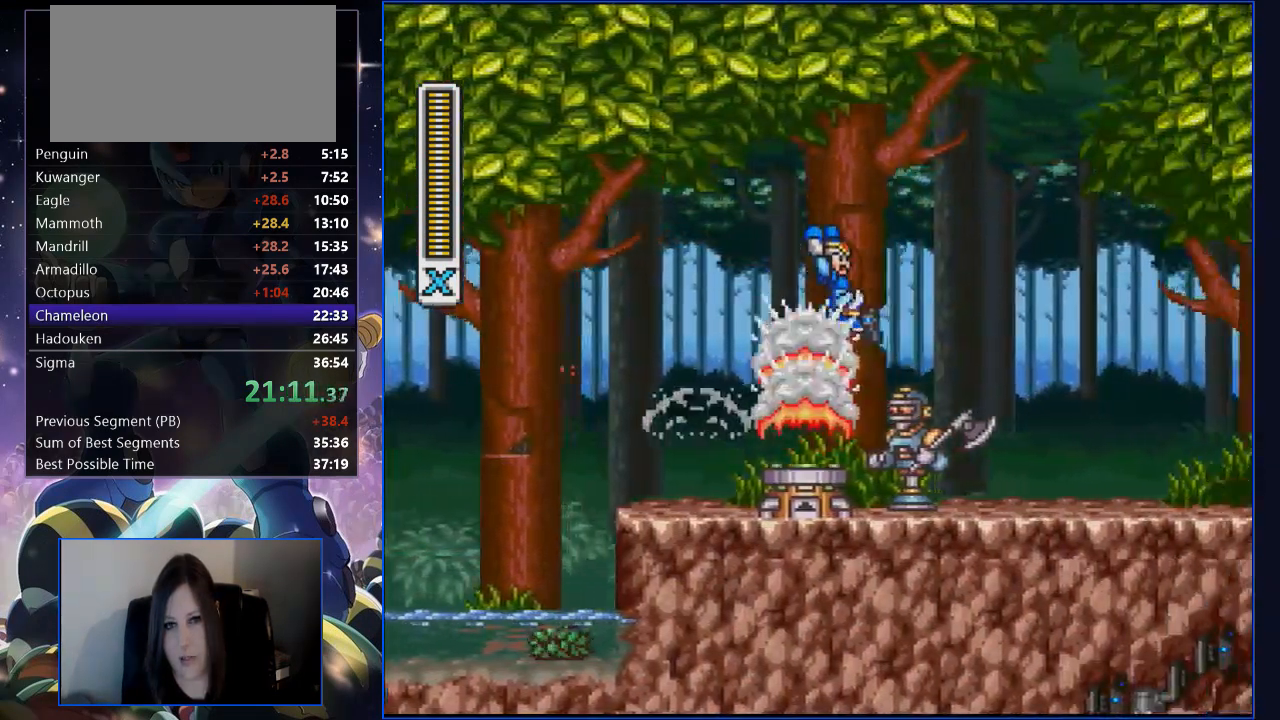
{"buttons": ["DPAD_RIGHT"], "events": [[134, "DPAD_UP", "up"], [268, "B", "up"], [268, "R1", "up"]]}
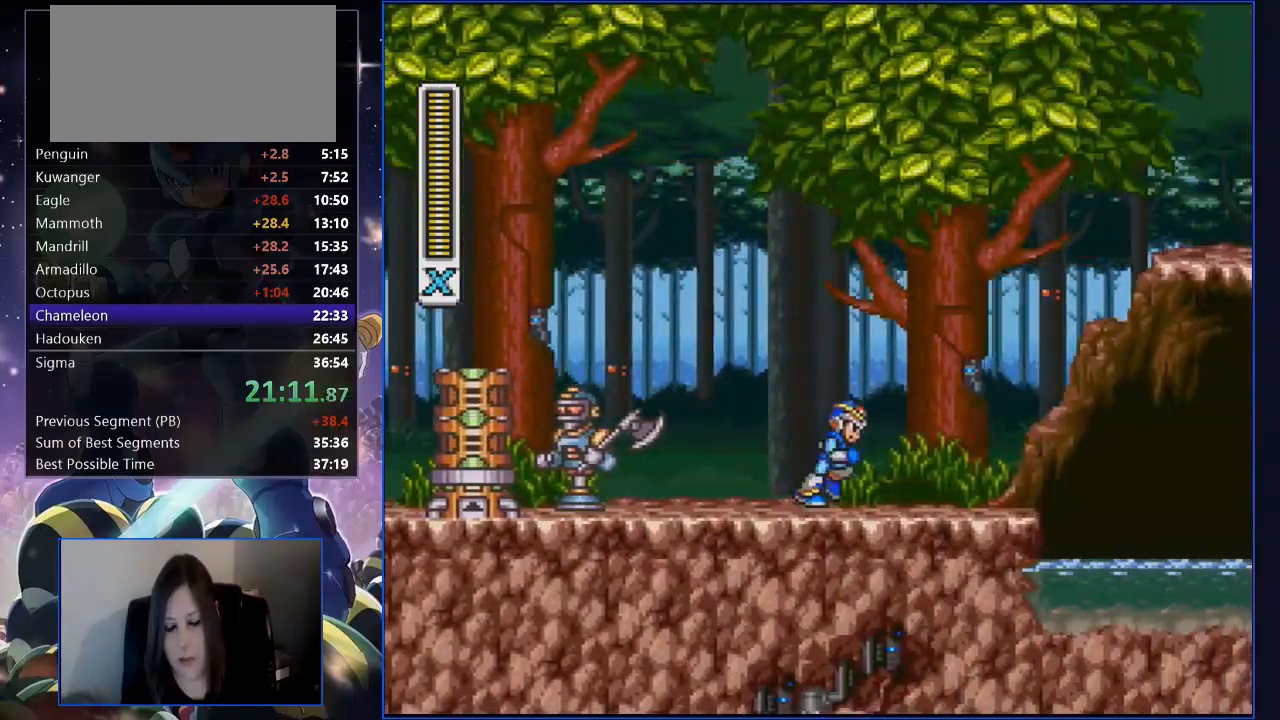
{"buttons": ["Y", "DPAD_RIGHT"], "events": [[84, "R1", "down"], [302, "Y", "down"], [369, "B", "down"], [453, "R1", "up"], [486, "B", "up"]]}
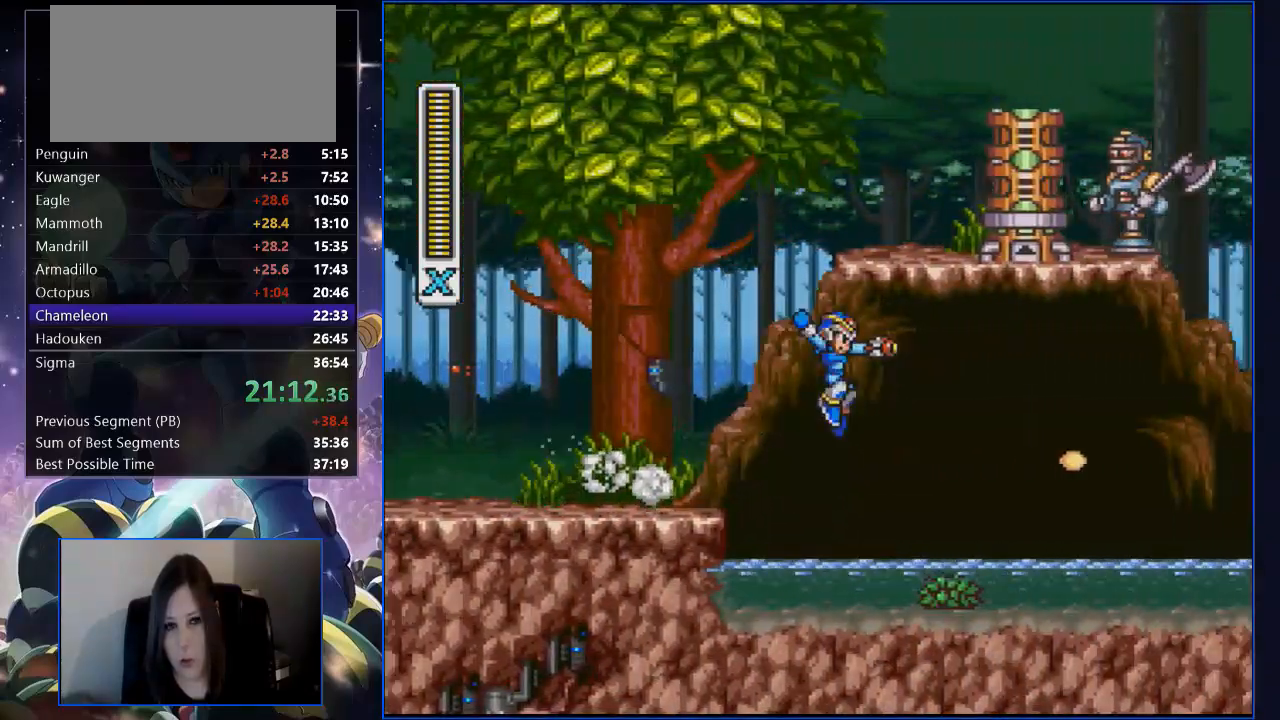
{"buttons": ["B", "Y", "R1", "DPAD_RIGHT"], "events": [[402, "R1", "down"], [436, "B", "down"]]}
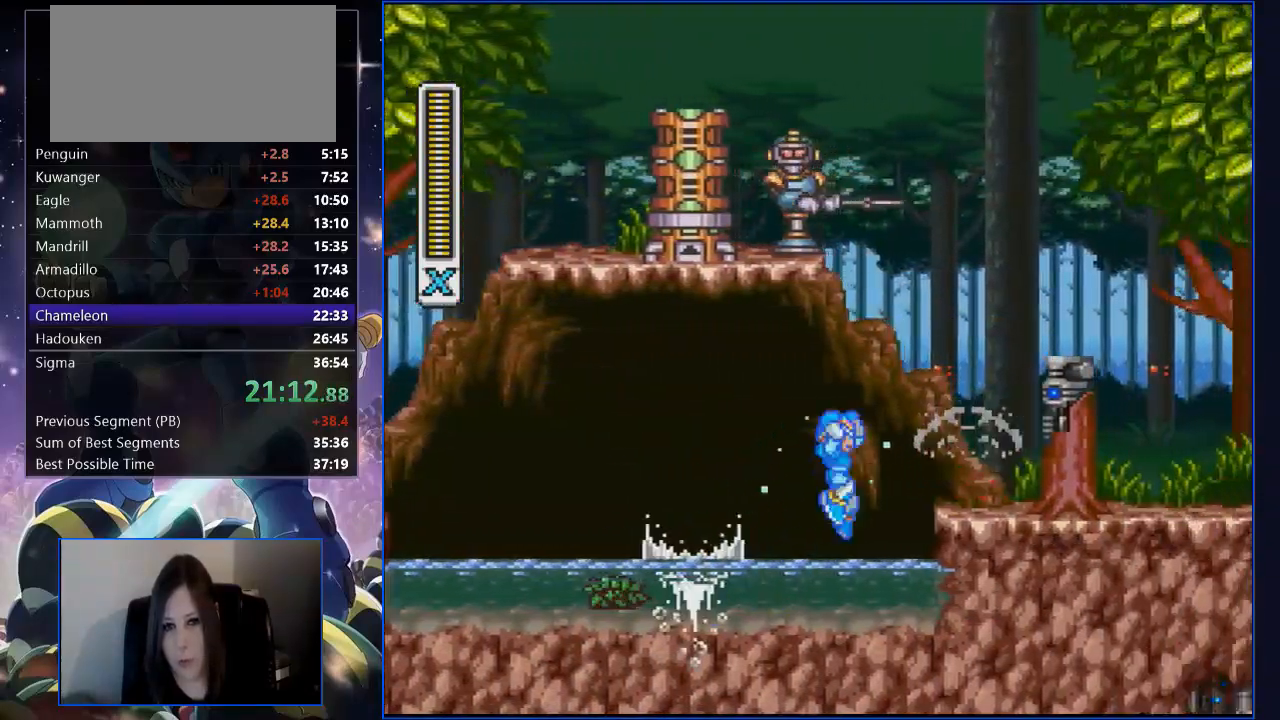
{"buttons": ["B", "Y", "R1", "DPAD_RIGHT"], "events": [[84, "B", "up"], [84, "R1", "up"], [285, "B", "down"], [285, "R1", "down"]]}
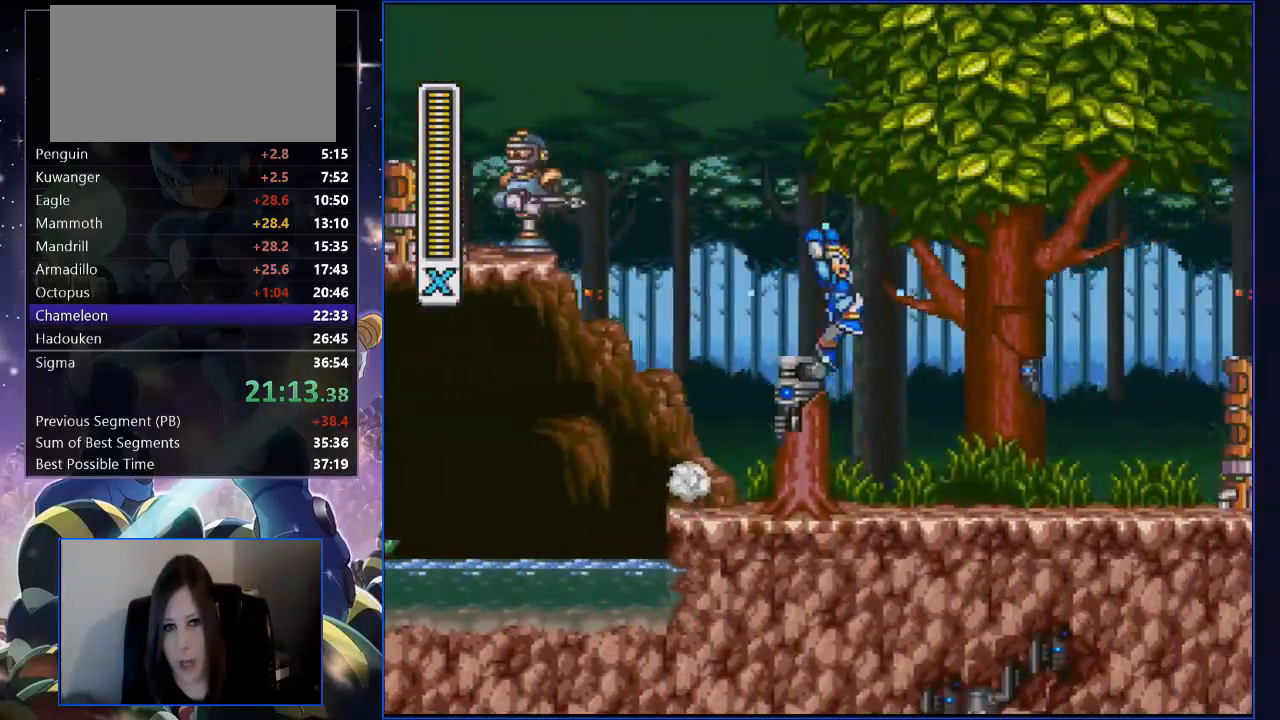
{"buttons": ["Y", "R1", "DPAD_UP", "DPAD_RIGHT"], "events": [[67, "B", "up"], [100, "R1", "up"], [469, "R1", "down"], [502, "DPAD_UP", "down"]]}
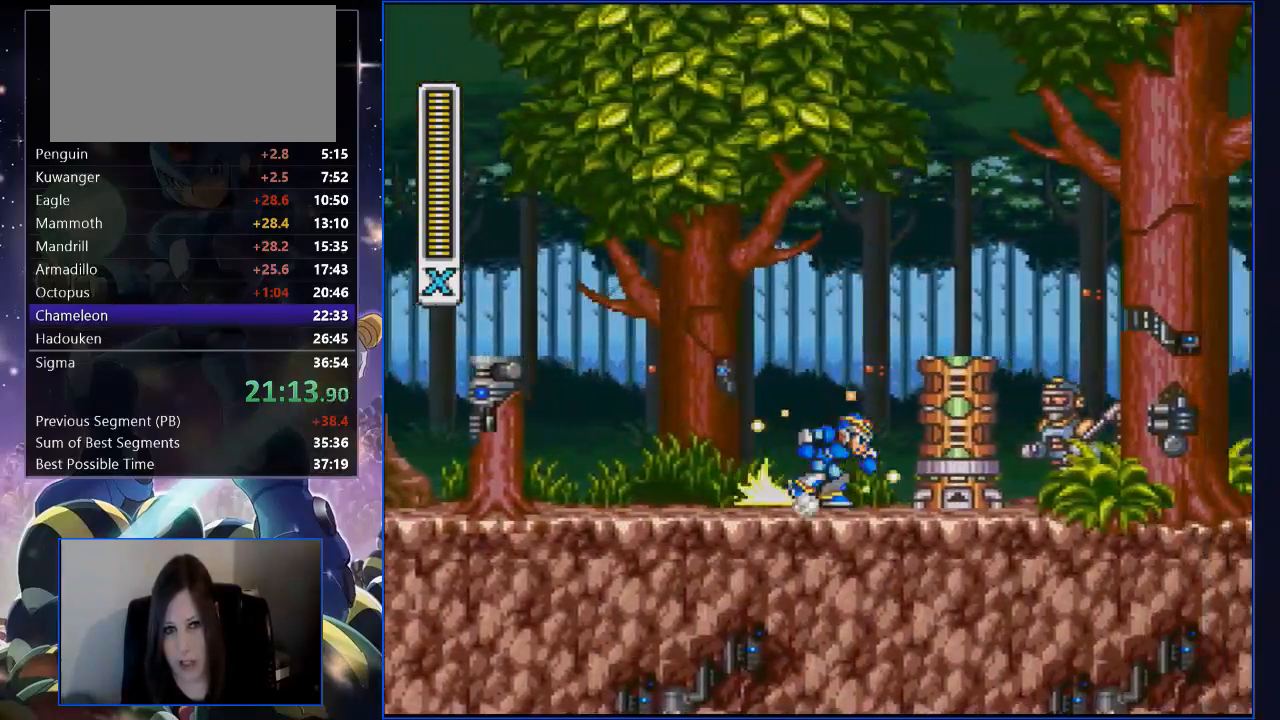
{"buttons": ["DPAD_RIGHT"], "events": [[34, "B", "down"], [34, "DPAD_UP", "up"], [84, "Y", "up"], [369, "B", "up"], [369, "R1", "up"]]}
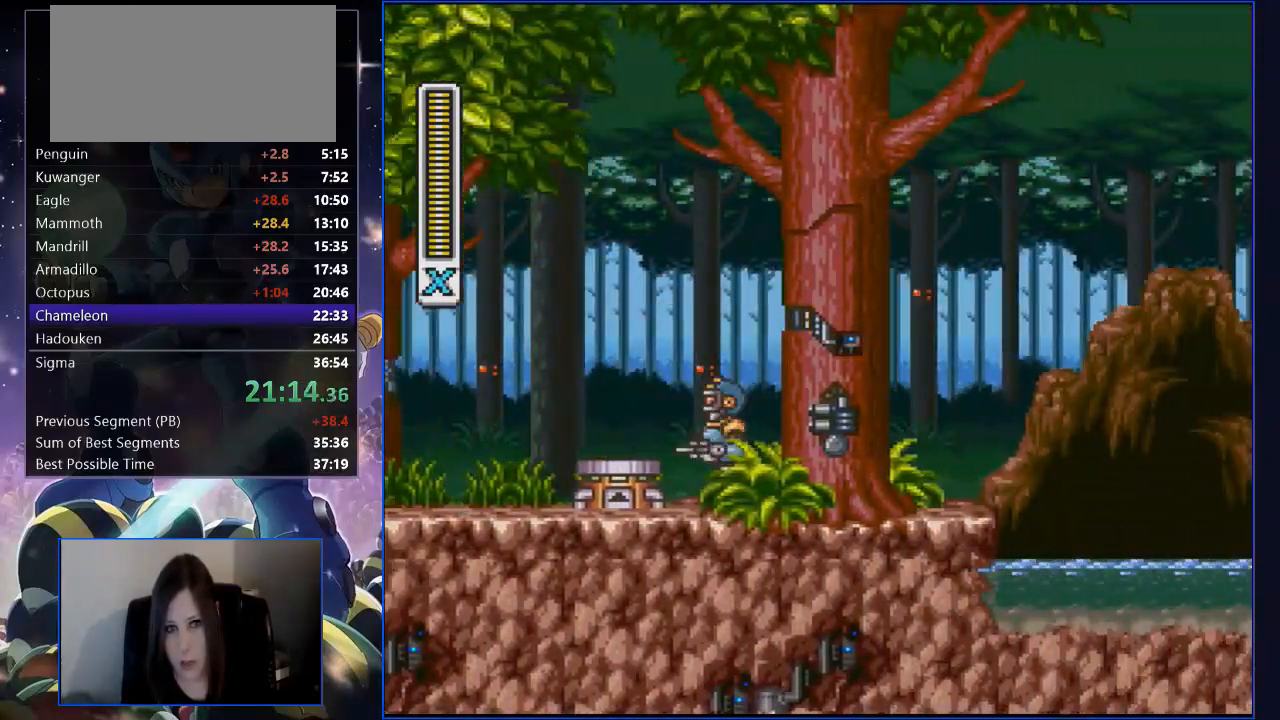
{"buttons": ["B", "R1", "DPAD_UP", "DPAD_RIGHT"], "events": [[302, "B", "down"], [302, "DPAD_UP", "down"], [302, "R1", "down"]]}